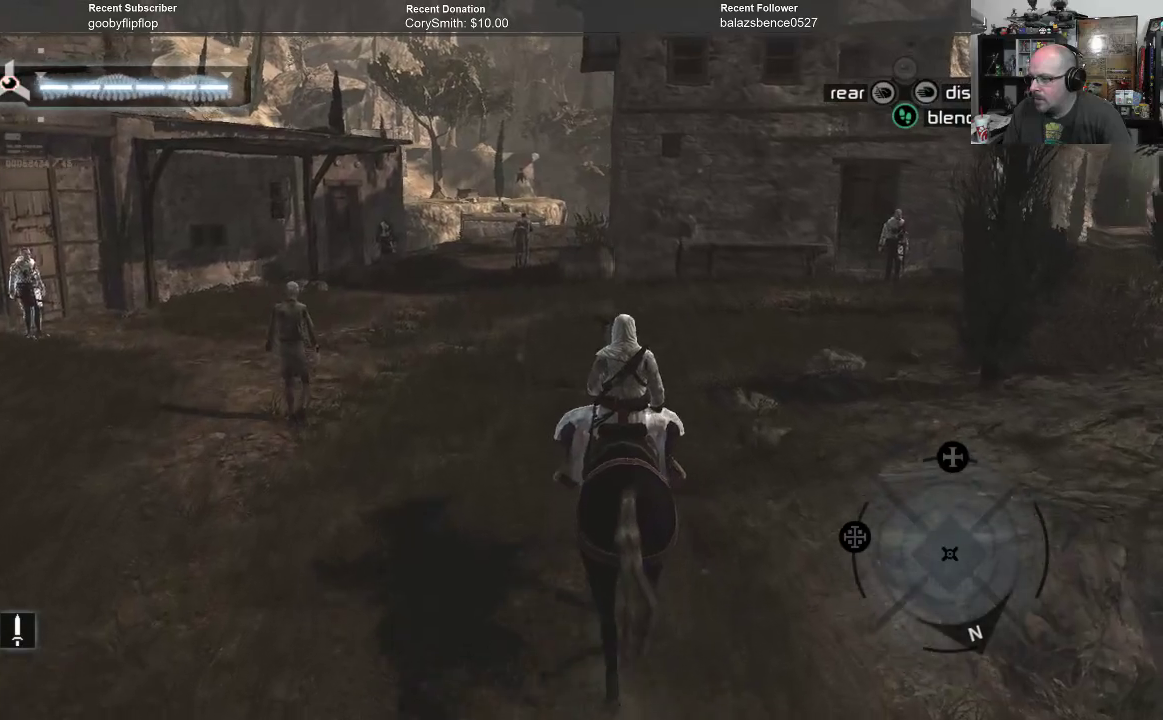
Gameplay with a controller (Xbox layout); each line is a JSON object with the inputs held at the frame after it. "events" lists button and stick changes between this image and that frame as [ms after this image, input, new state], when the widget could be followed in between. Not read: Z.
{"buttons": ["A"], "left_stick": "up", "right_stick": "center", "events": []}
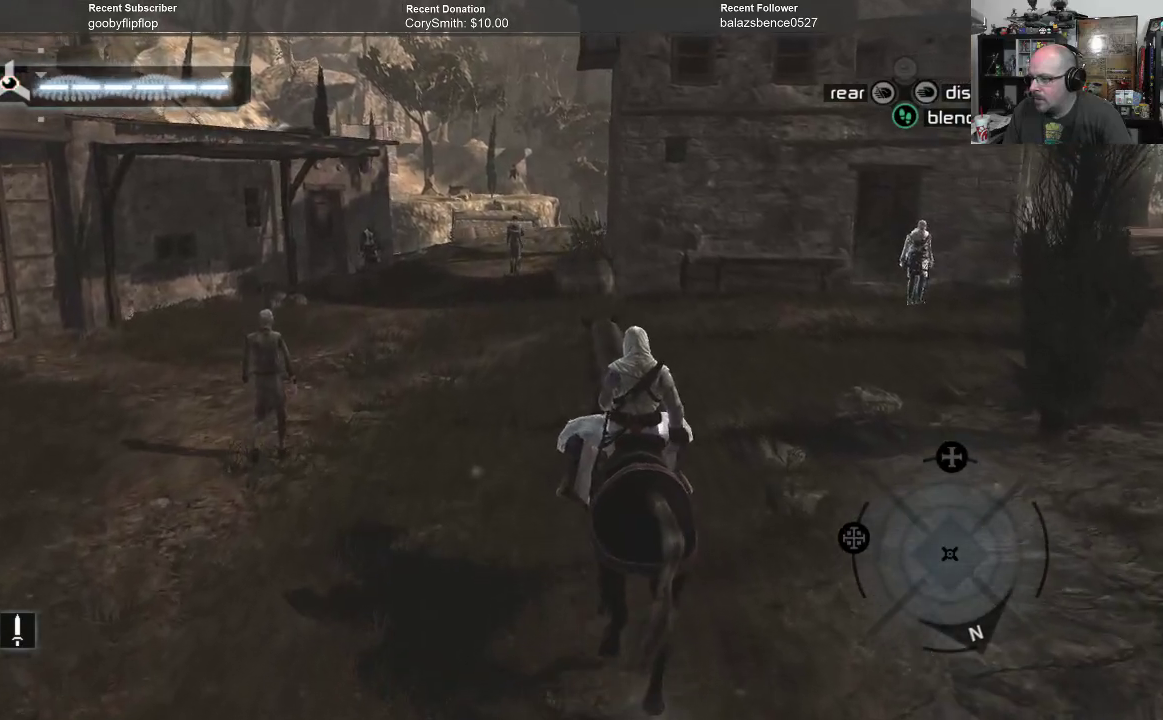
{"buttons": ["A"], "left_stick": "up", "right_stick": "center", "events": []}
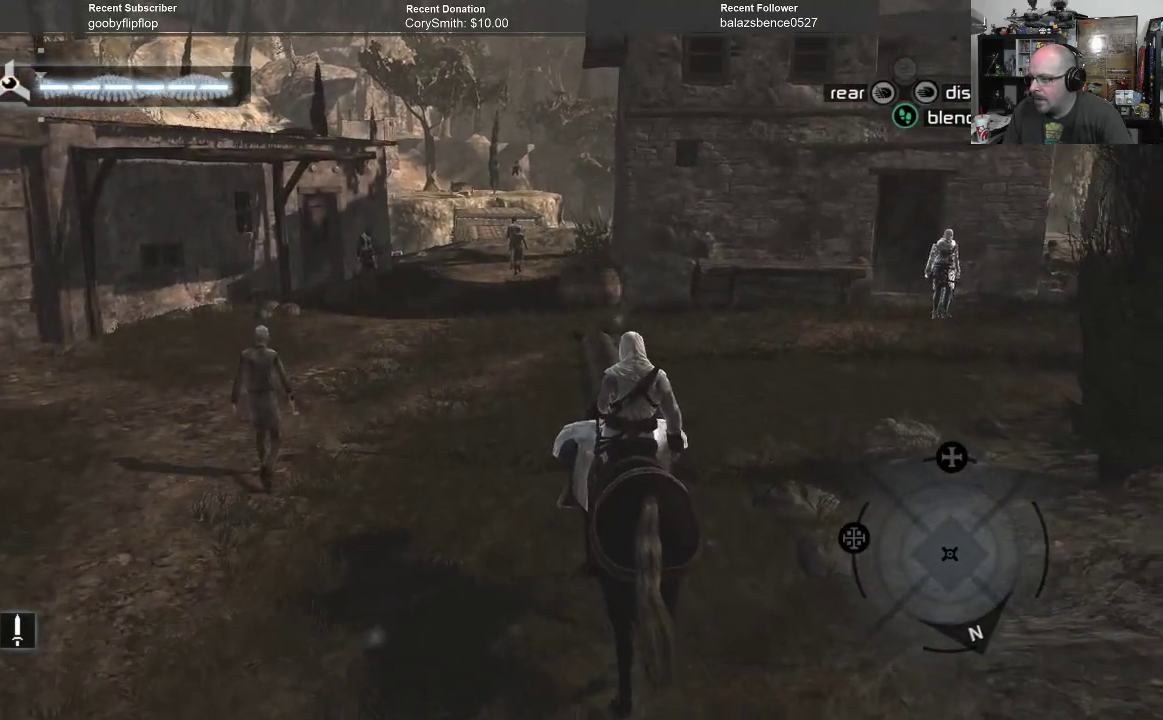
{"buttons": ["A"], "left_stick": "up", "right_stick": "center", "events": []}
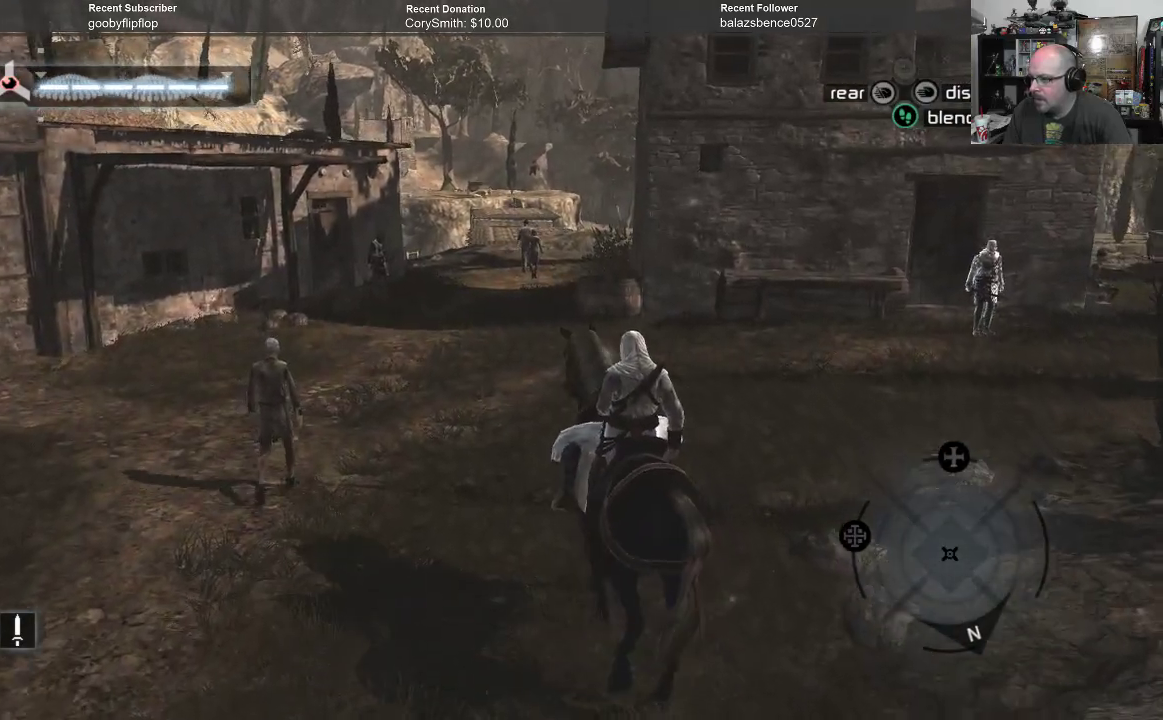
{"buttons": ["A"], "left_stick": "up", "right_stick": "center", "events": []}
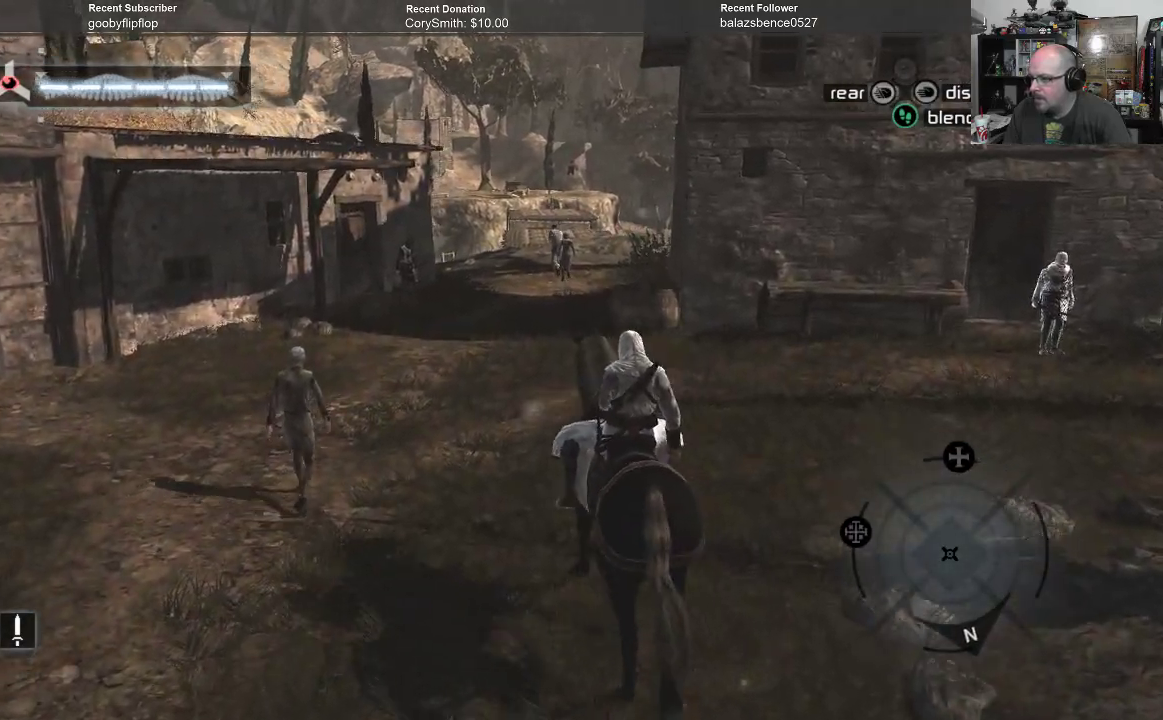
{"buttons": ["A"], "left_stick": "up", "right_stick": "center", "events": []}
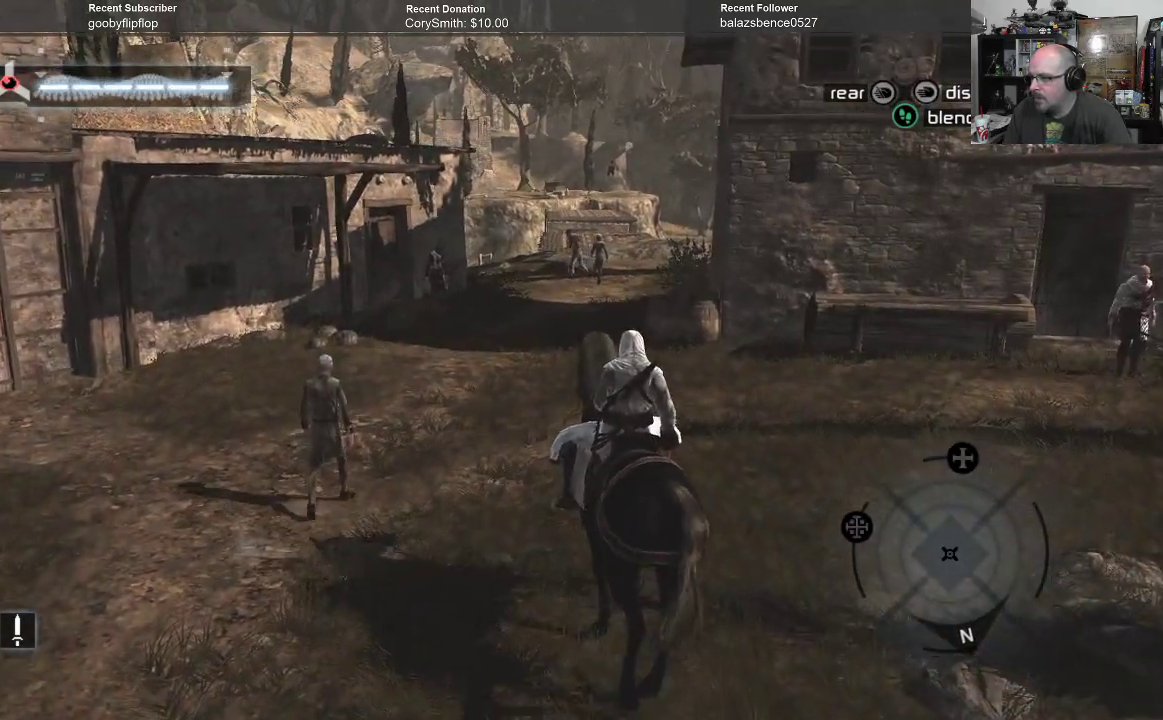
{"buttons": ["A"], "left_stick": "up", "right_stick": "center", "events": []}
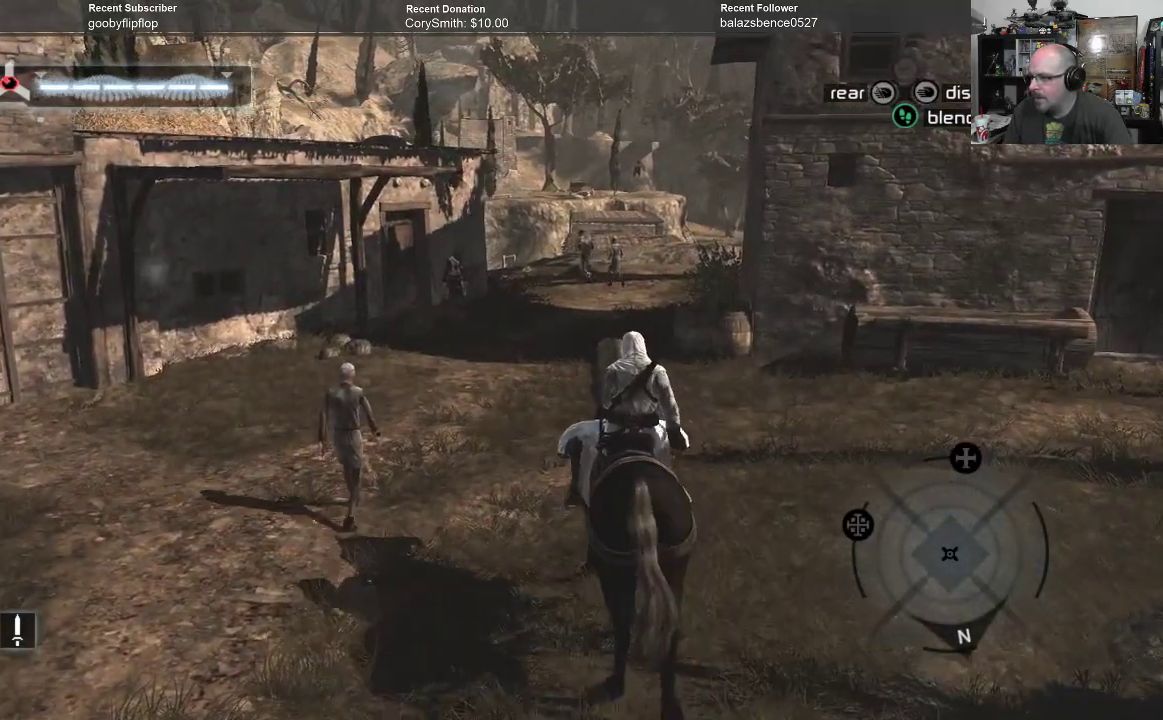
{"buttons": ["A"], "left_stick": "up", "right_stick": "center", "events": []}
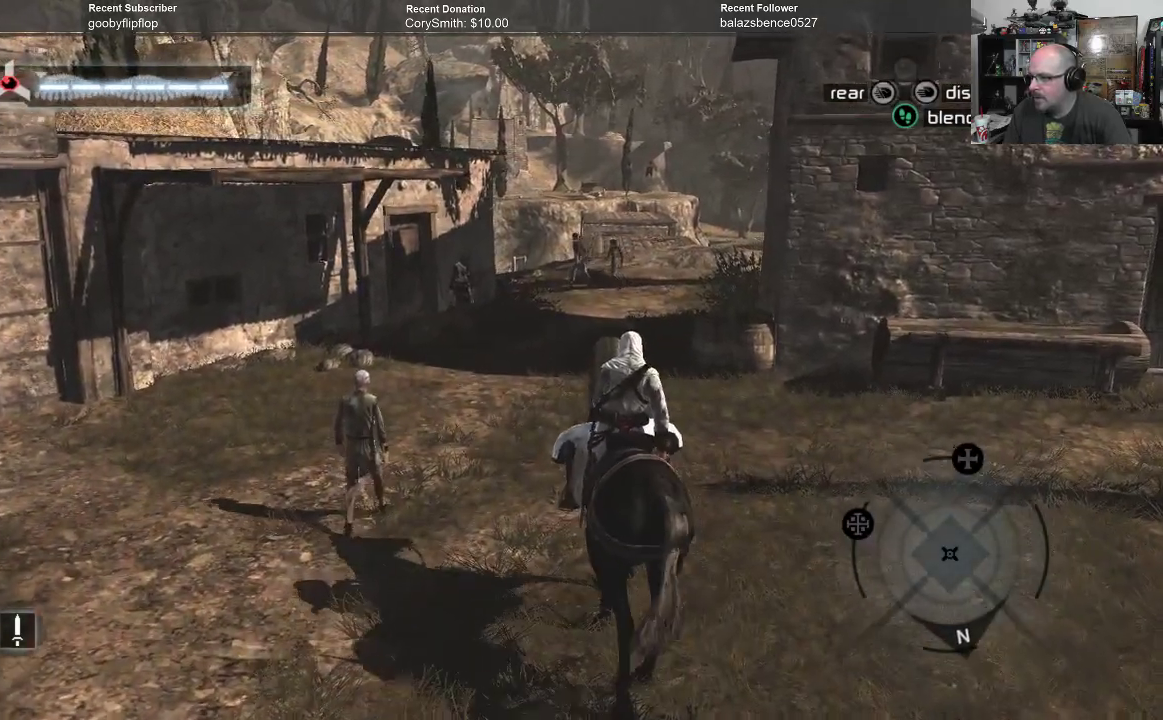
{"buttons": ["A"], "left_stick": "up", "right_stick": "center", "events": []}
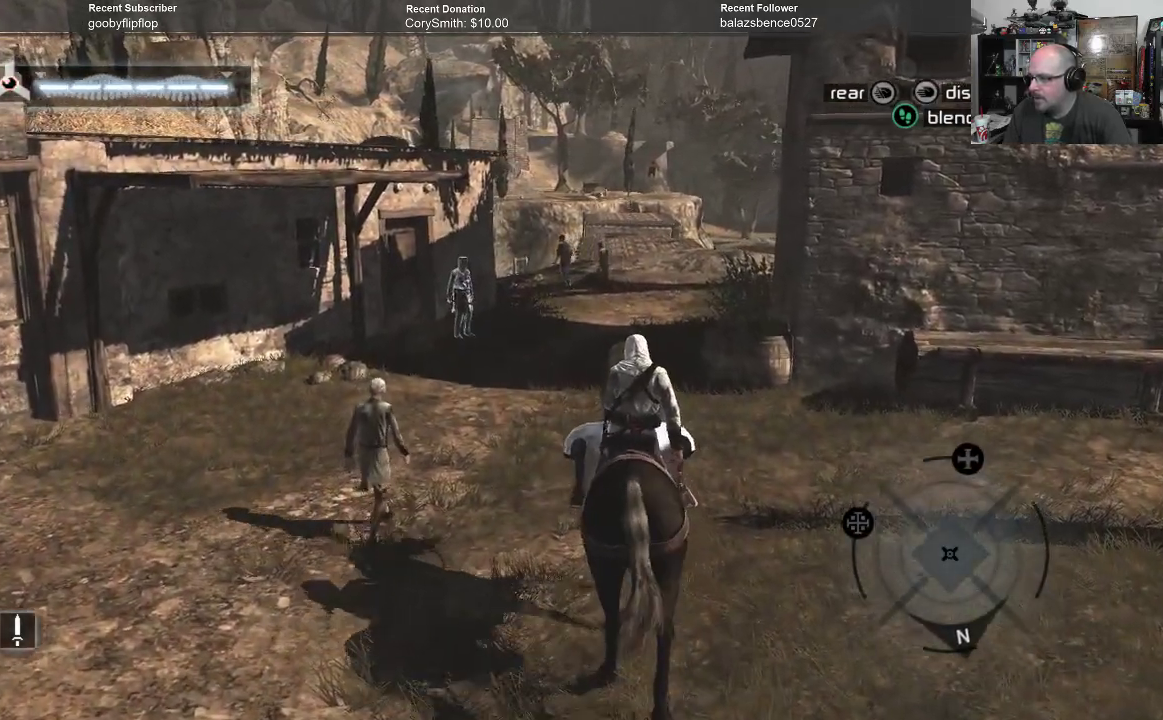
{"buttons": ["A"], "left_stick": "up", "right_stick": "center", "events": []}
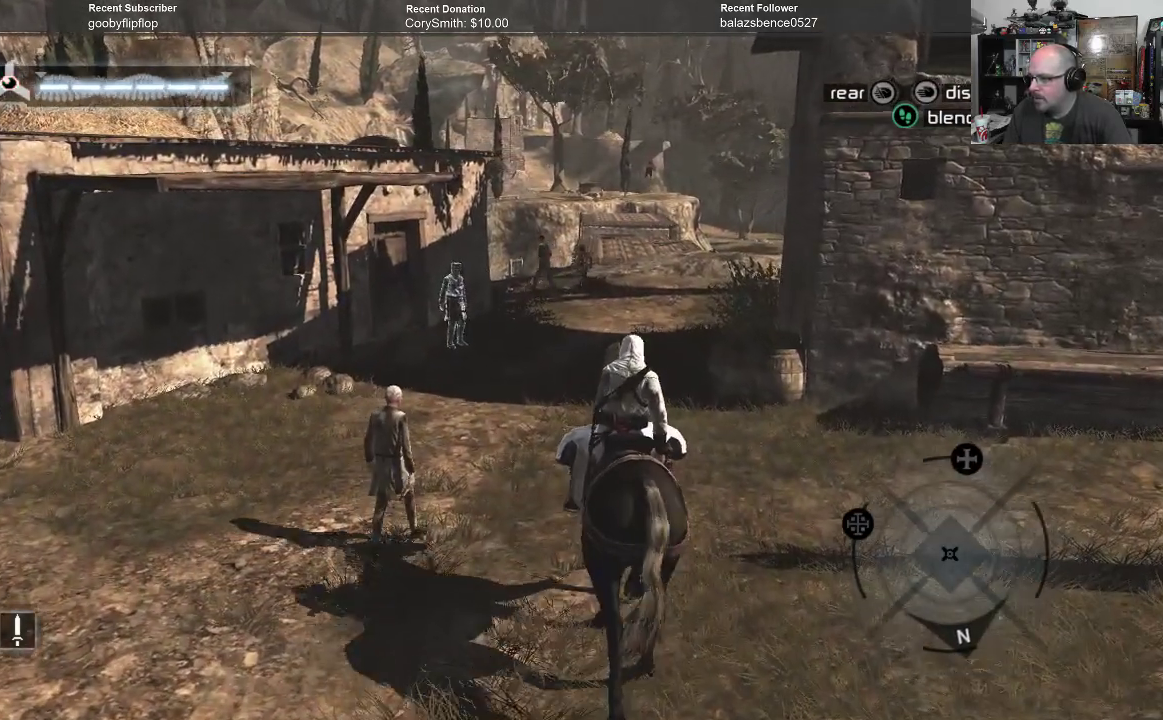
{"buttons": ["A"], "left_stick": "up", "right_stick": "center", "events": []}
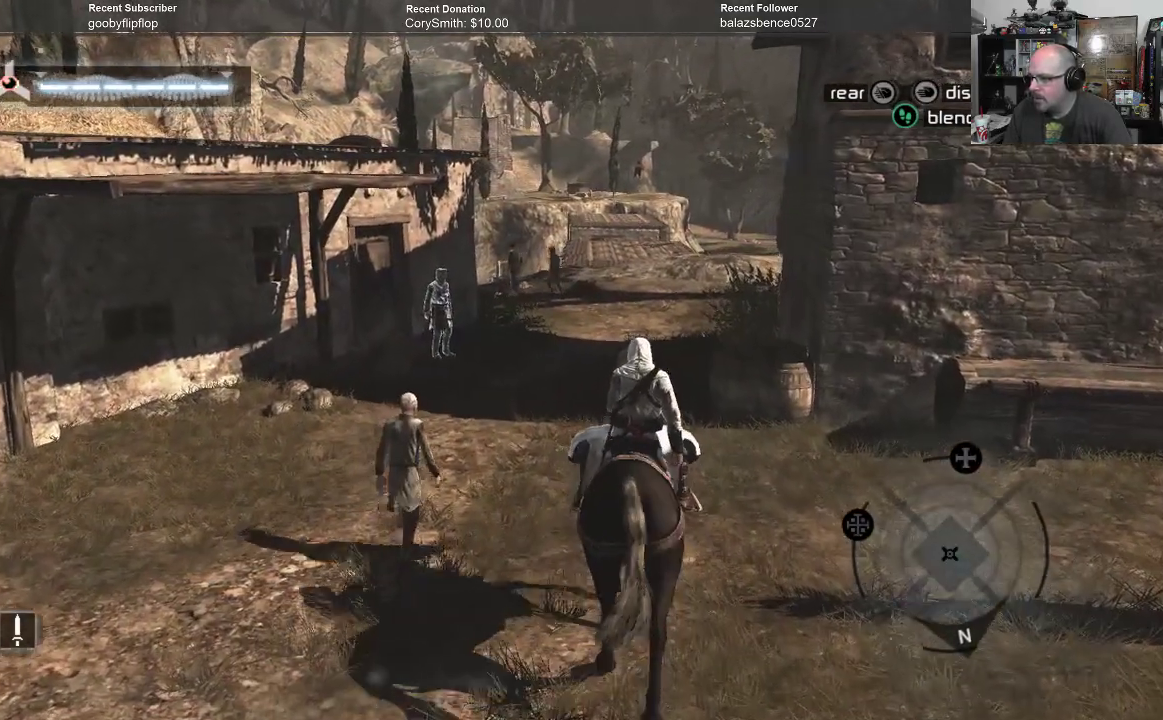
{"buttons": ["A"], "left_stick": "up", "right_stick": "center", "events": []}
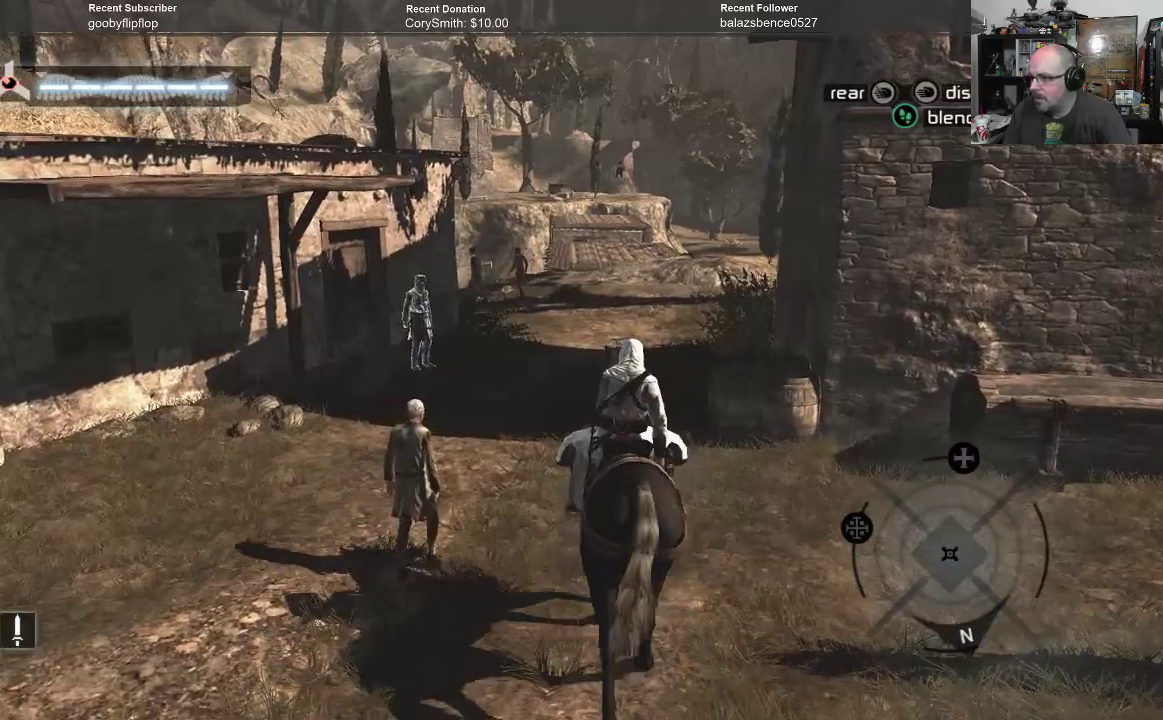
{"buttons": ["A"], "left_stick": "up", "right_stick": "center", "events": []}
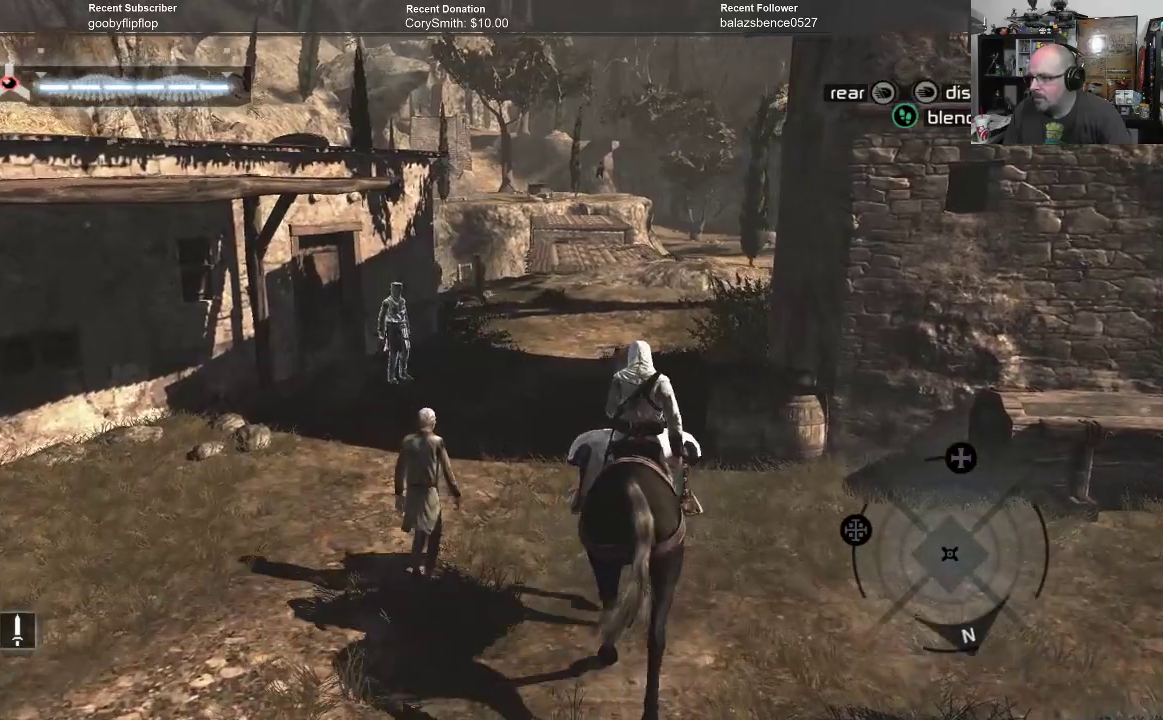
{"buttons": ["A"], "left_stick": "up", "right_stick": "center", "events": []}
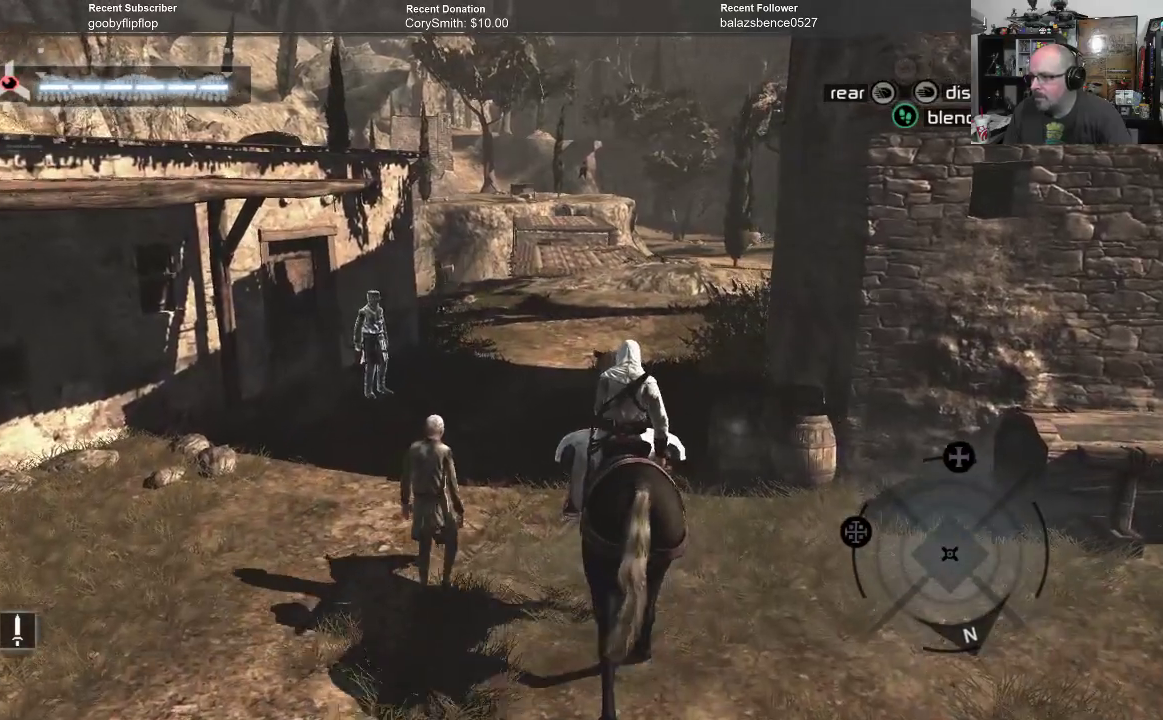
{"buttons": ["A"], "left_stick": "up", "right_stick": "center", "events": []}
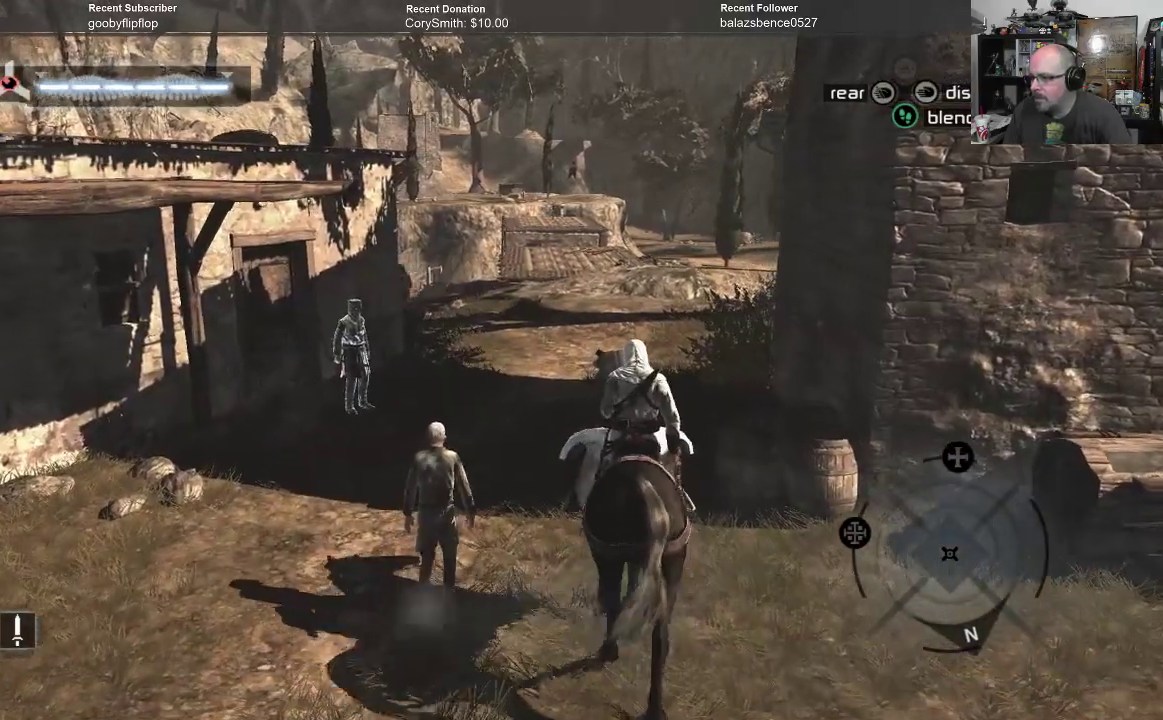
{"buttons": ["A"], "left_stick": "up", "right_stick": "center", "events": []}
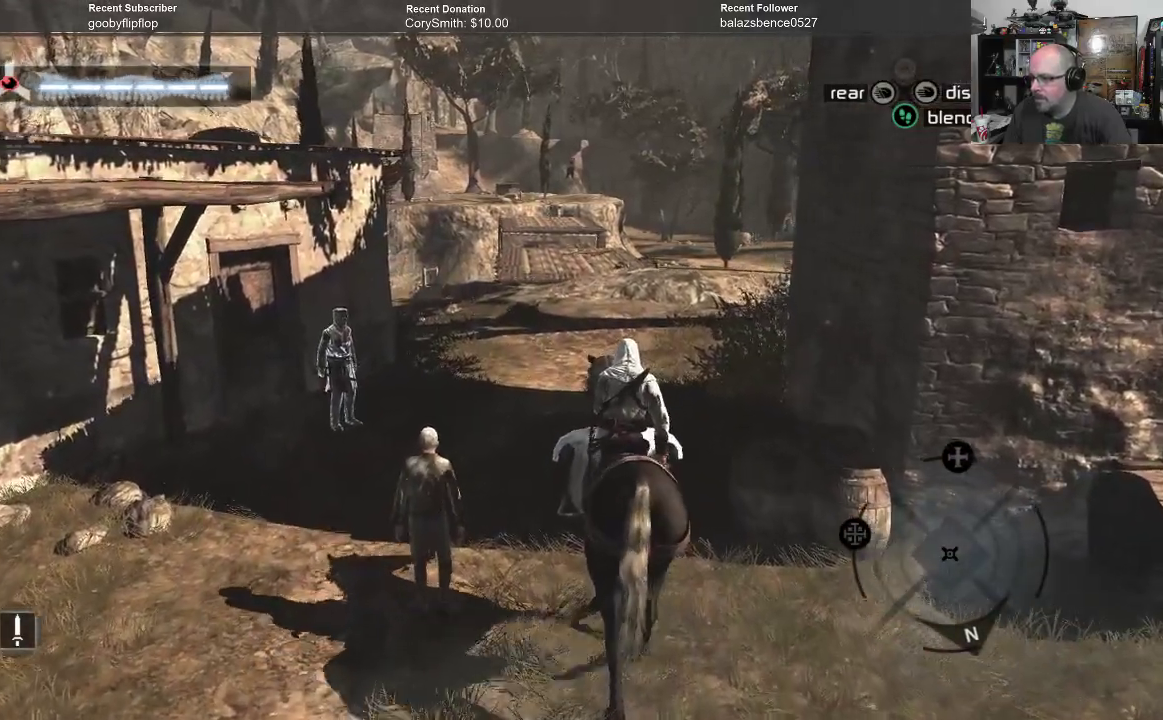
{"buttons": ["A"], "left_stick": "up", "right_stick": "center", "events": []}
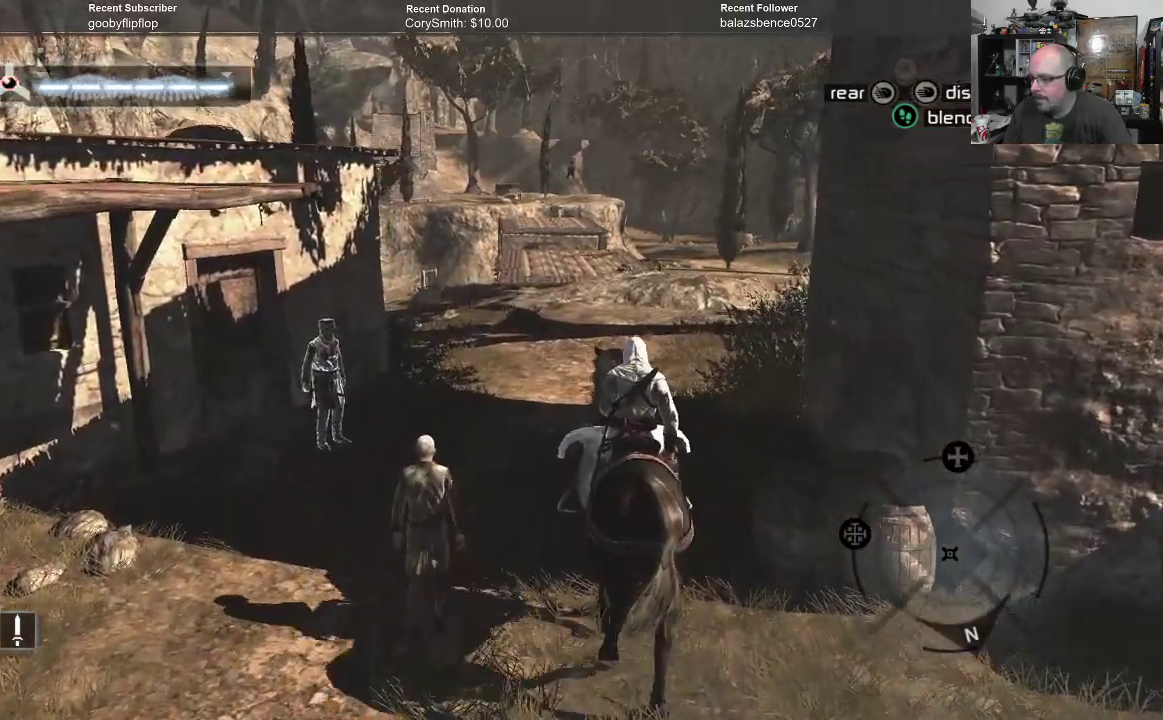
{"buttons": ["A"], "left_stick": "up", "right_stick": "center", "events": []}
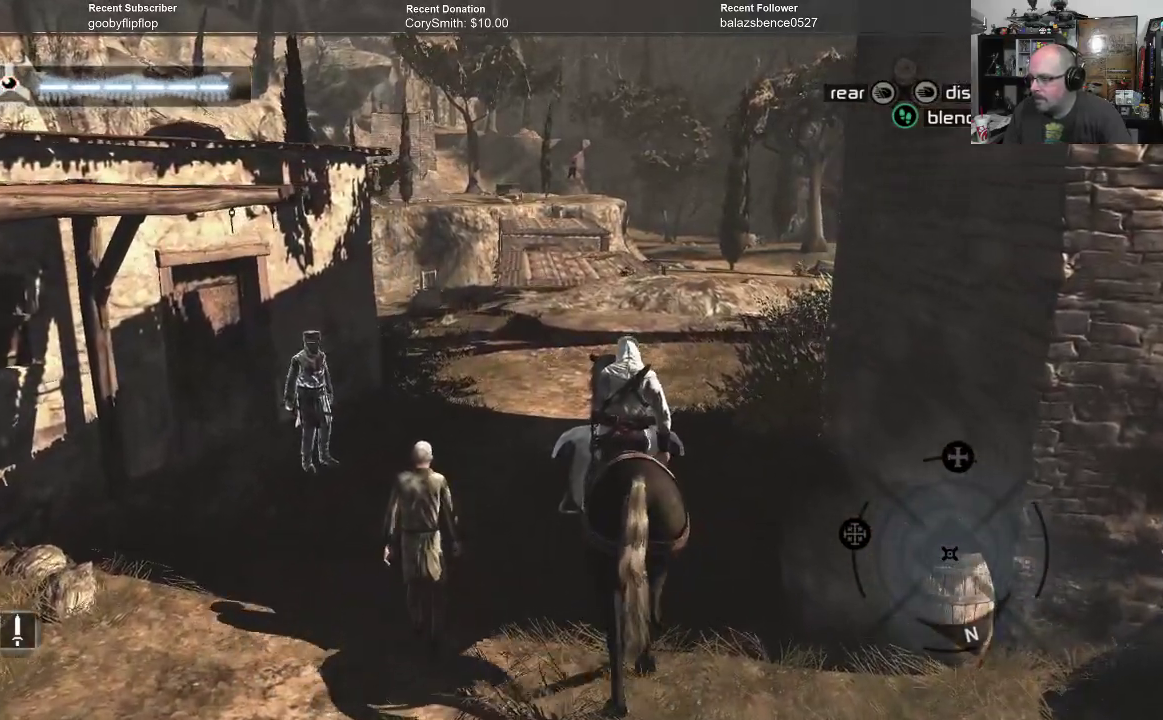
{"buttons": ["A"], "left_stick": "up", "right_stick": "center", "events": []}
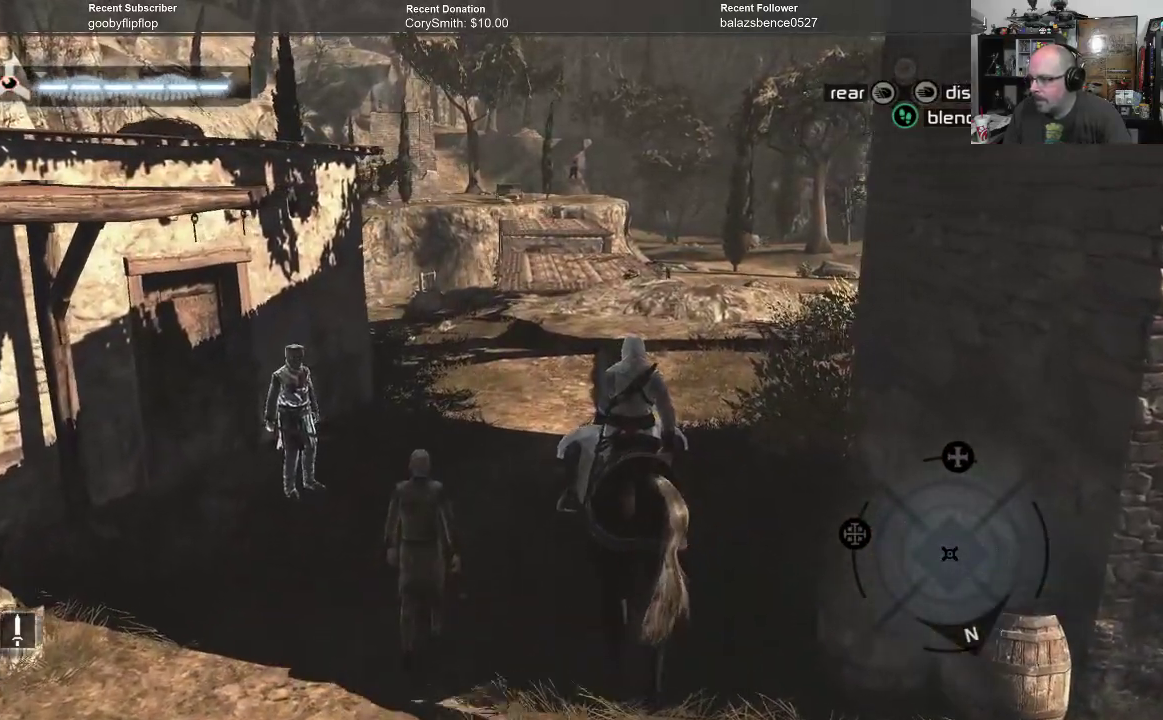
{"buttons": ["A"], "left_stick": "up", "right_stick": "center", "events": []}
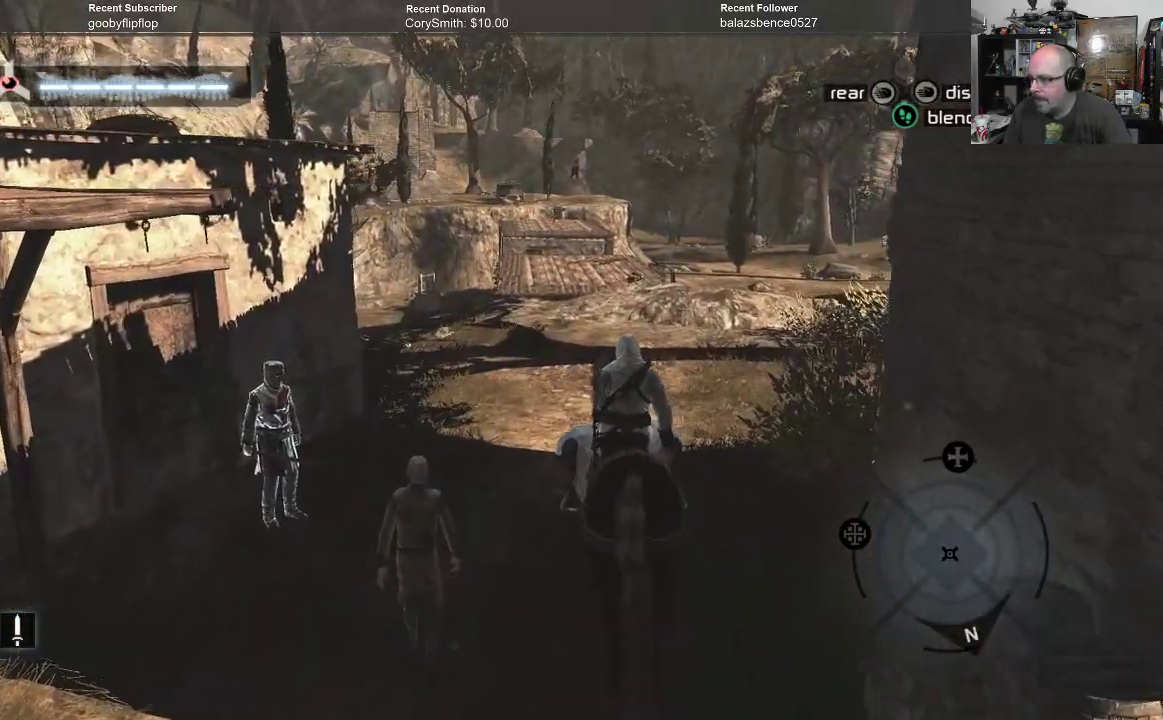
{"buttons": ["A"], "left_stick": "up", "right_stick": "center", "events": []}
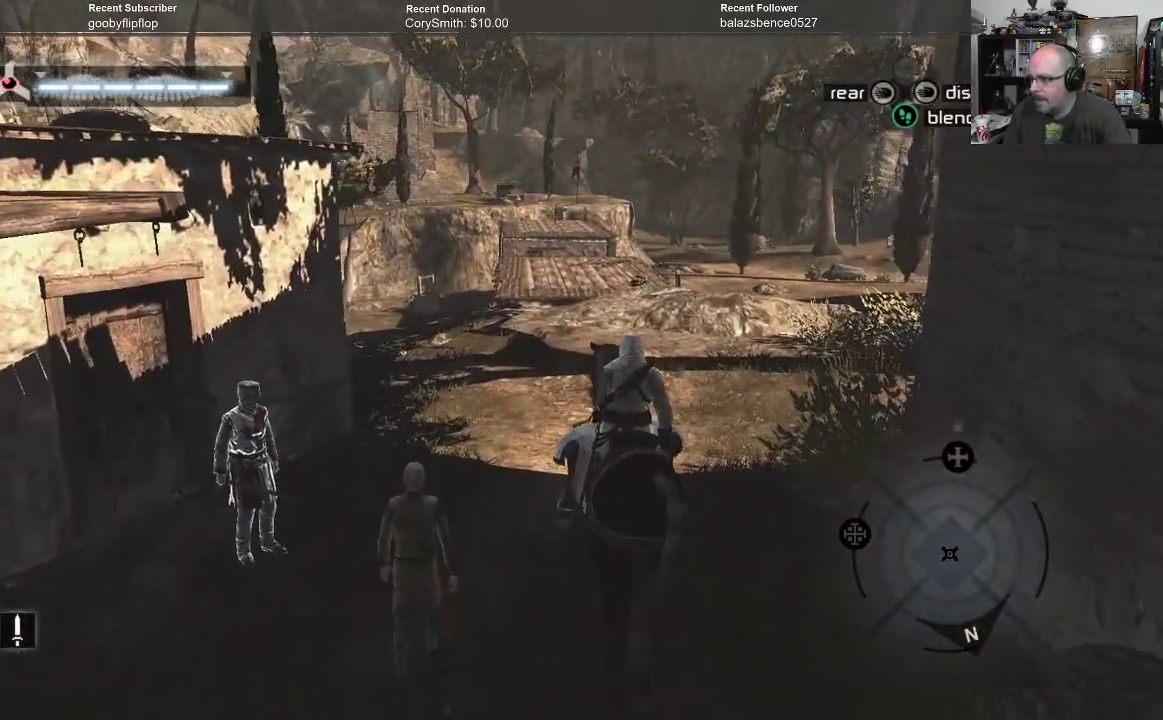
{"buttons": ["A"], "left_stick": "up", "right_stick": "center", "events": []}
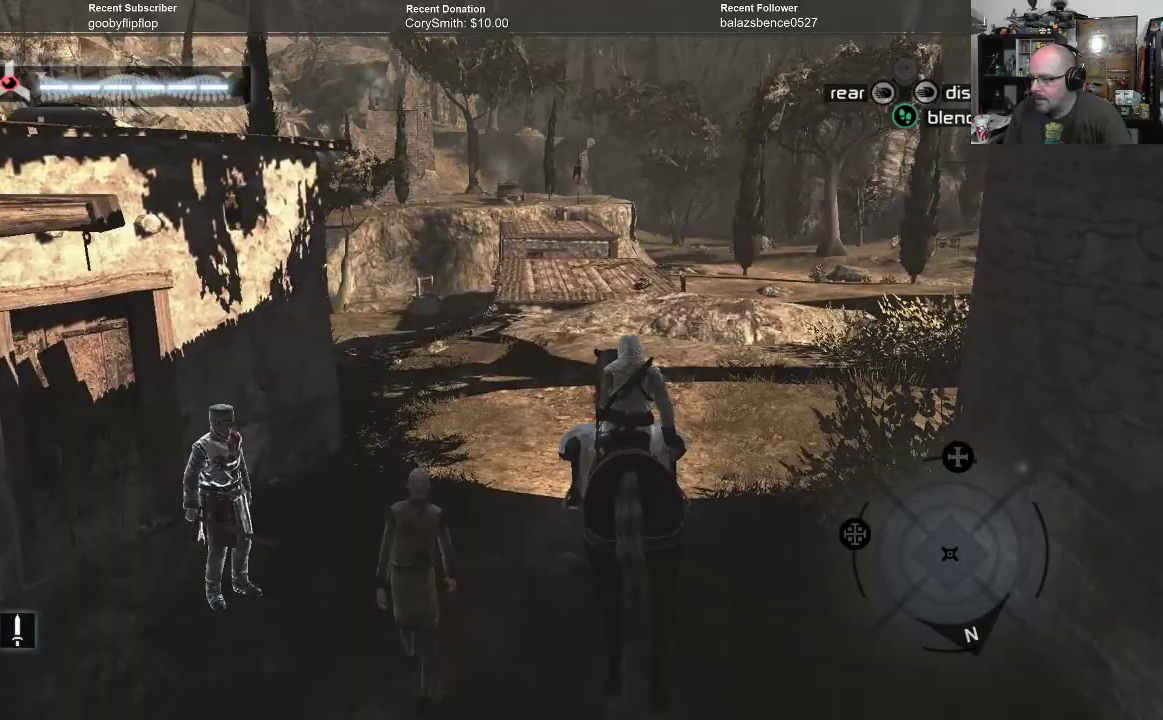
{"buttons": ["A"], "left_stick": "up", "right_stick": "center", "events": []}
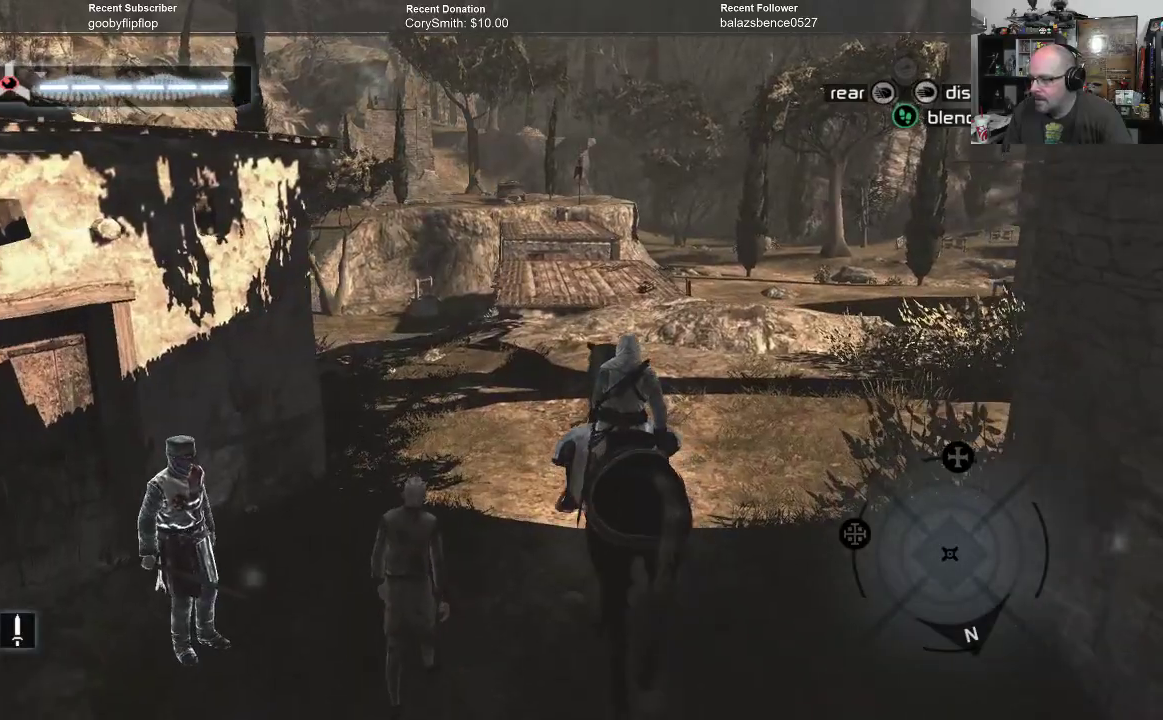
{"buttons": ["A"], "left_stick": "up", "right_stick": "center", "events": []}
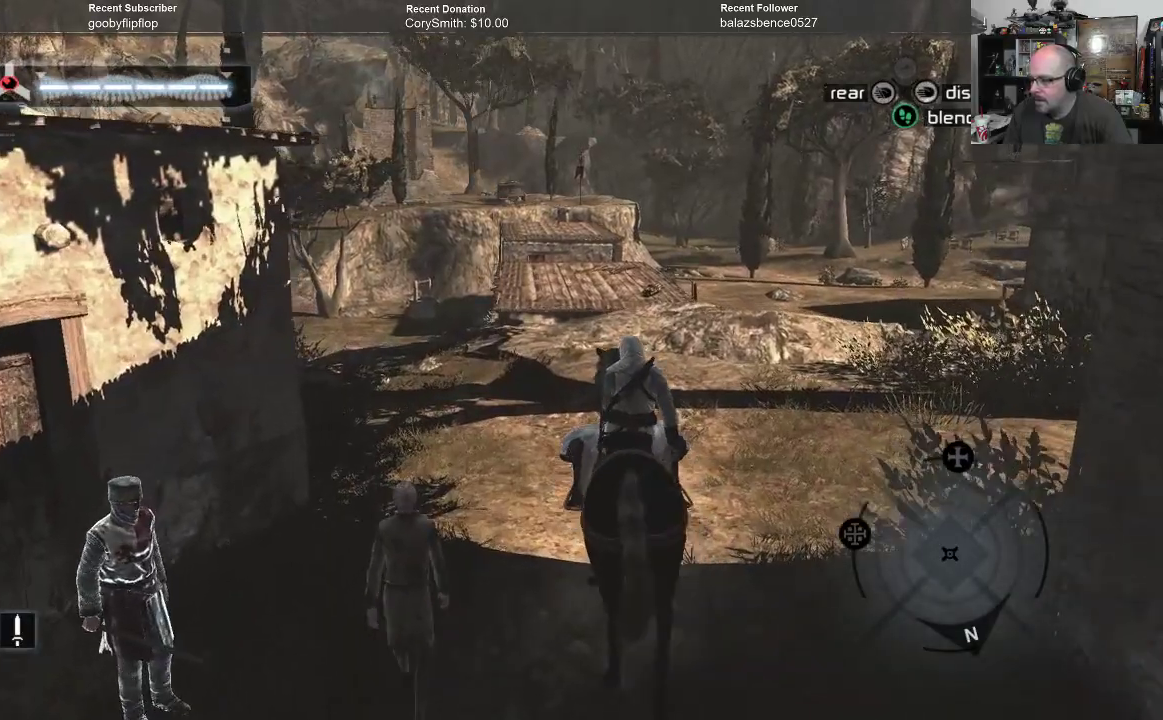
{"buttons": ["A"], "left_stick": "up", "right_stick": "center", "events": []}
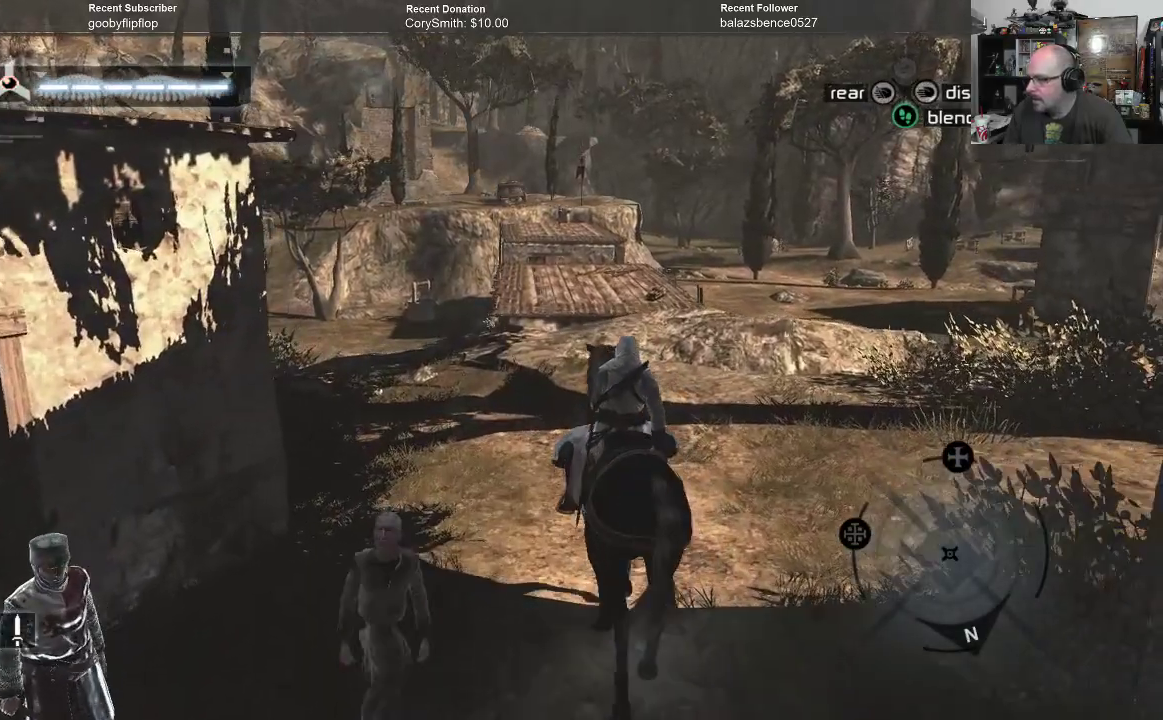
{"buttons": ["A"], "left_stick": "up", "right_stick": "center", "events": []}
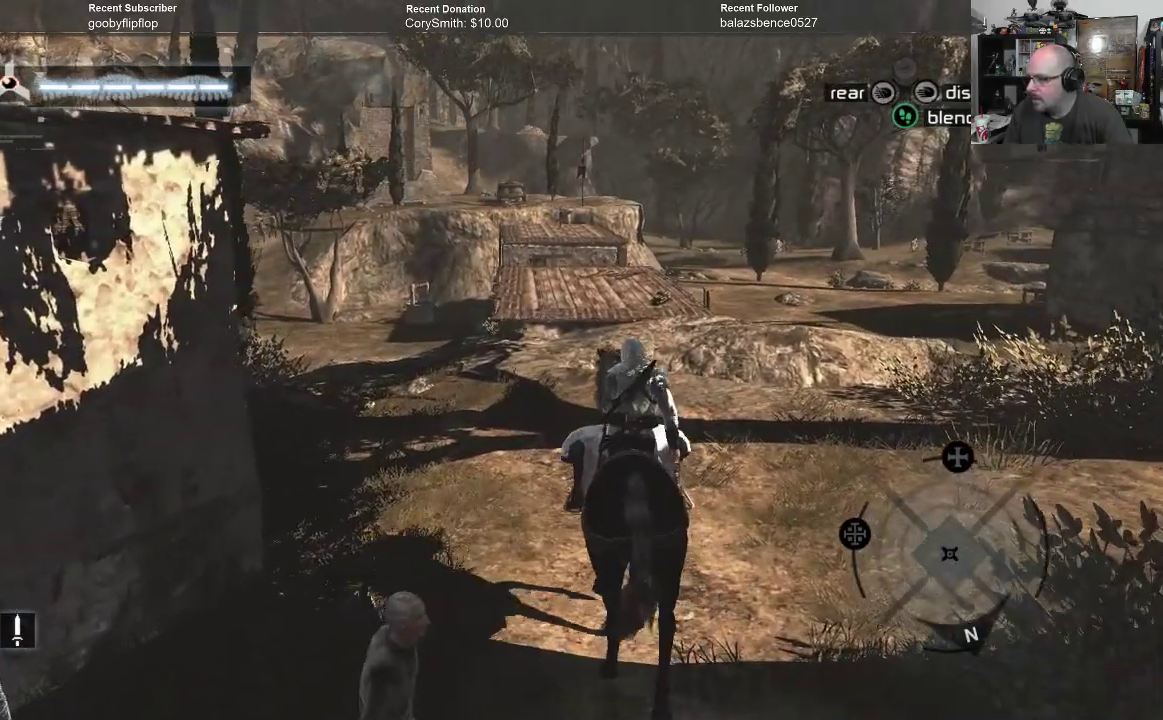
{"buttons": ["A"], "left_stick": "up", "right_stick": "center", "events": []}
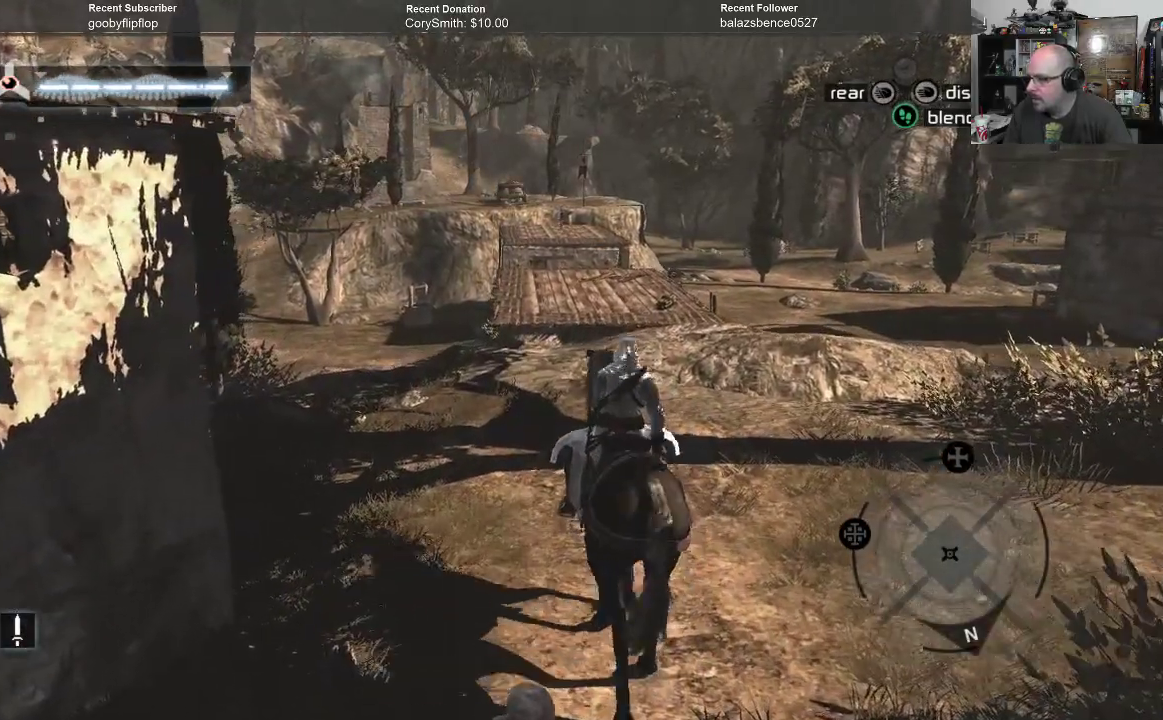
{"buttons": ["A"], "left_stick": "up", "right_stick": "center", "events": []}
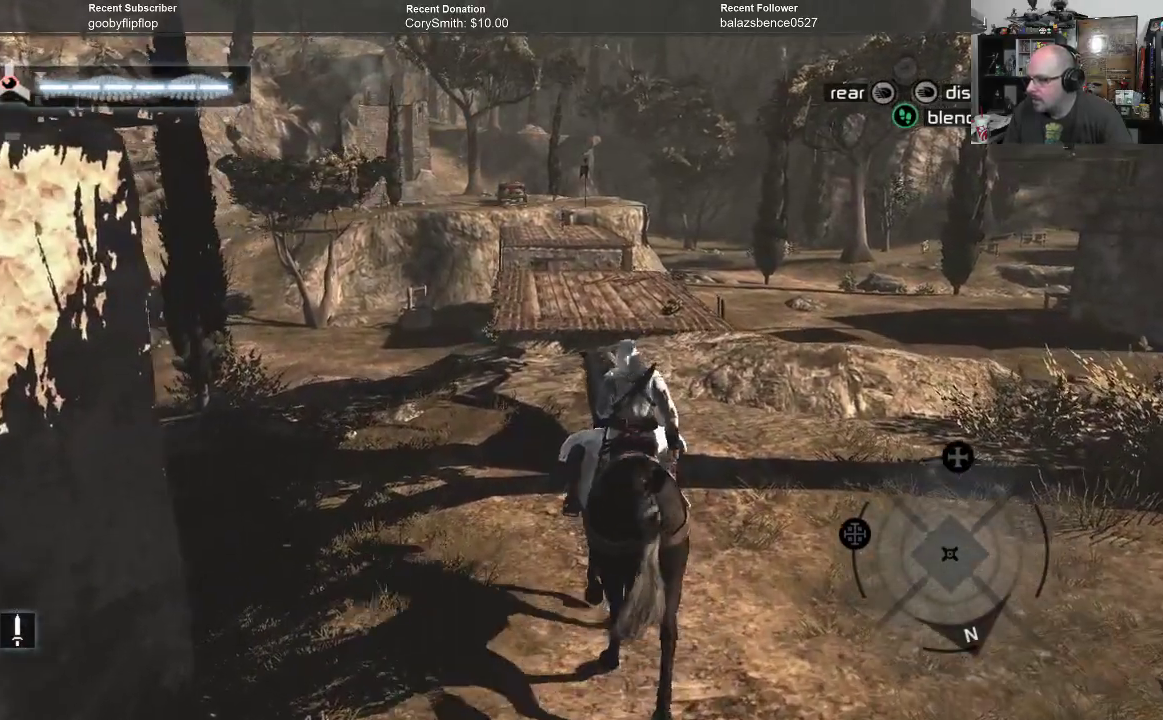
{"buttons": ["A"], "left_stick": "up", "right_stick": "center", "events": []}
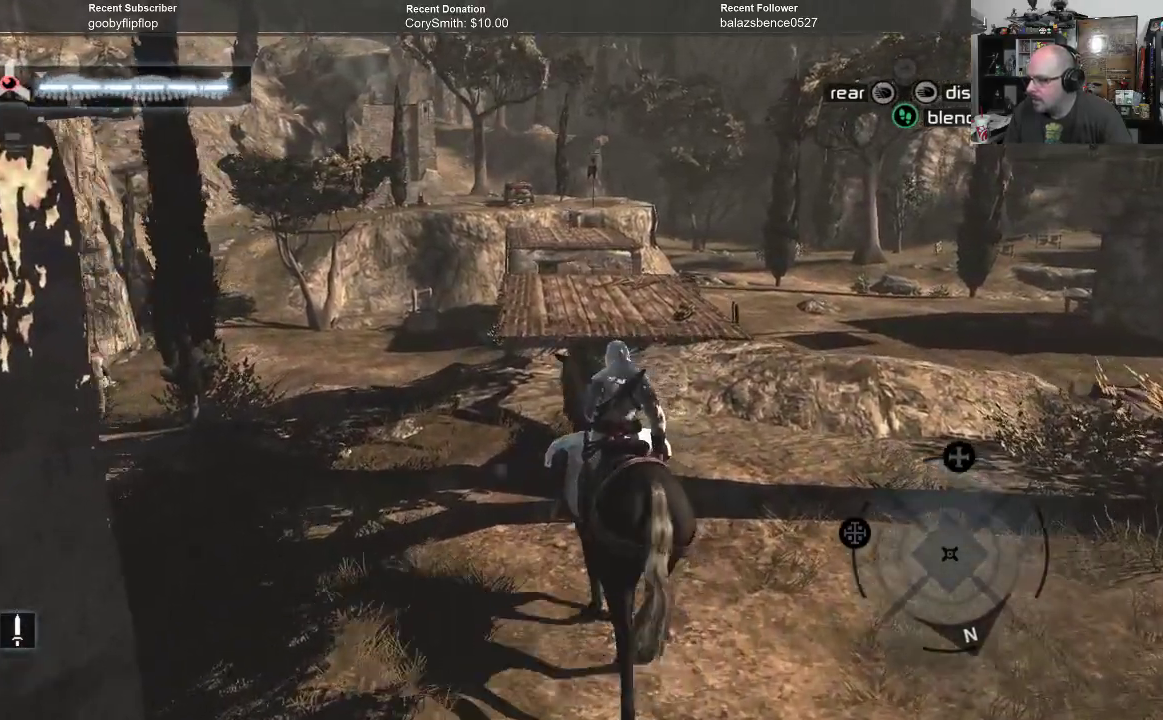
{"buttons": ["A"], "left_stick": "up", "right_stick": "center", "events": []}